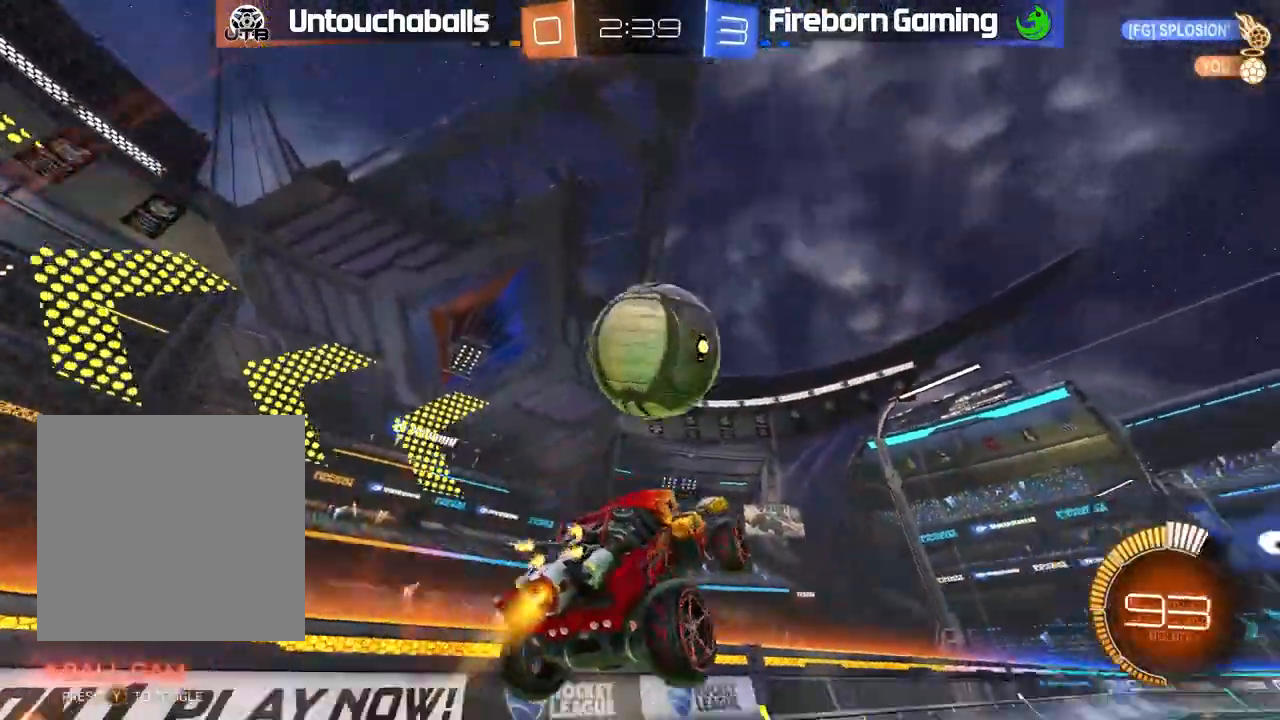
Gameplay with a controller (Xbox layout); each line is a JSON object with the inputs held at the frame after it. "events" lists button and stick changes between this image and that frame as [ms after this image, input, new state], when the widget could be followed in between. Not read: right_stick.
{"buttons": ["R2"], "left_stick": "center", "events": [[233, "left_stick", "right"], [317, "L1", "down"], [467, "B", "up"], [467, "L1", "up"], [483, "left_stick", "center"]]}
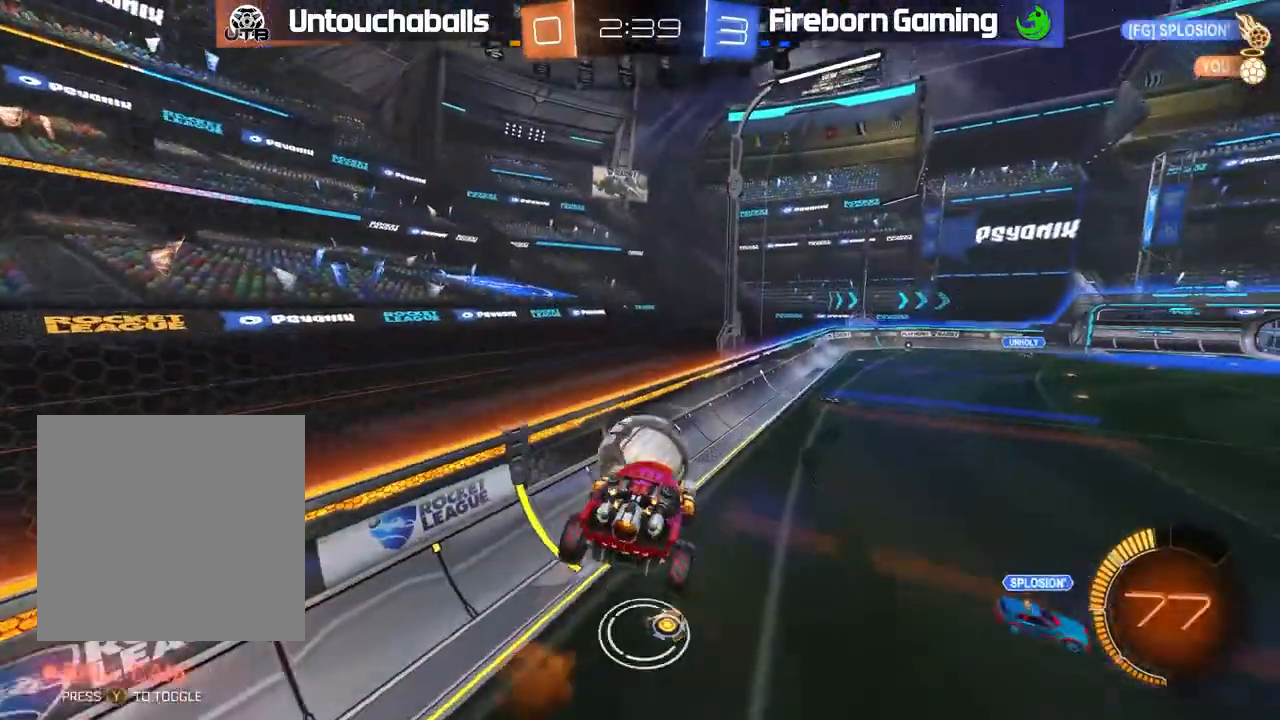
{"buttons": ["B", "R2"], "left_stick": "center", "events": [[133, "left_stick", "down"], [183, "B", "down"], [333, "left_stick", "center"]]}
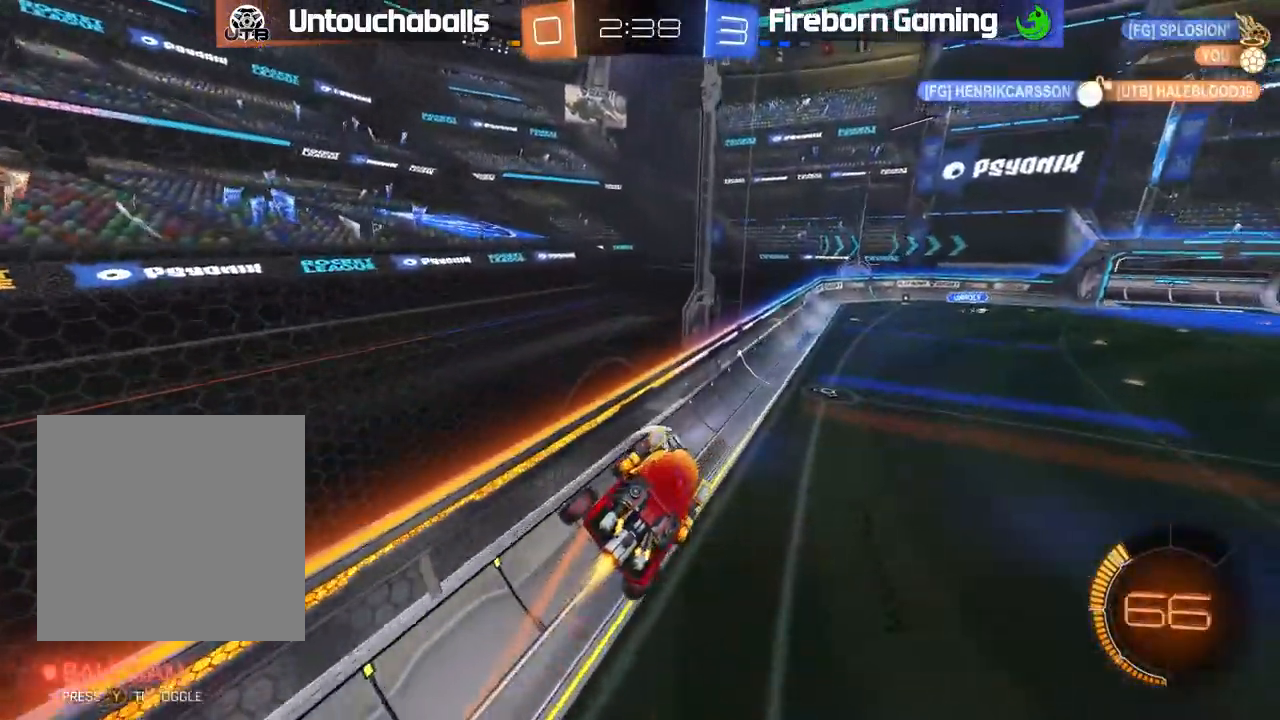
{"buttons": ["R2"], "left_stick": "center", "events": [[267, "L1", "down"], [267, "left_stick", "up-right"], [317, "B", "up"], [350, "left_stick", "up"], [417, "L1", "up"], [450, "left_stick", "center"]]}
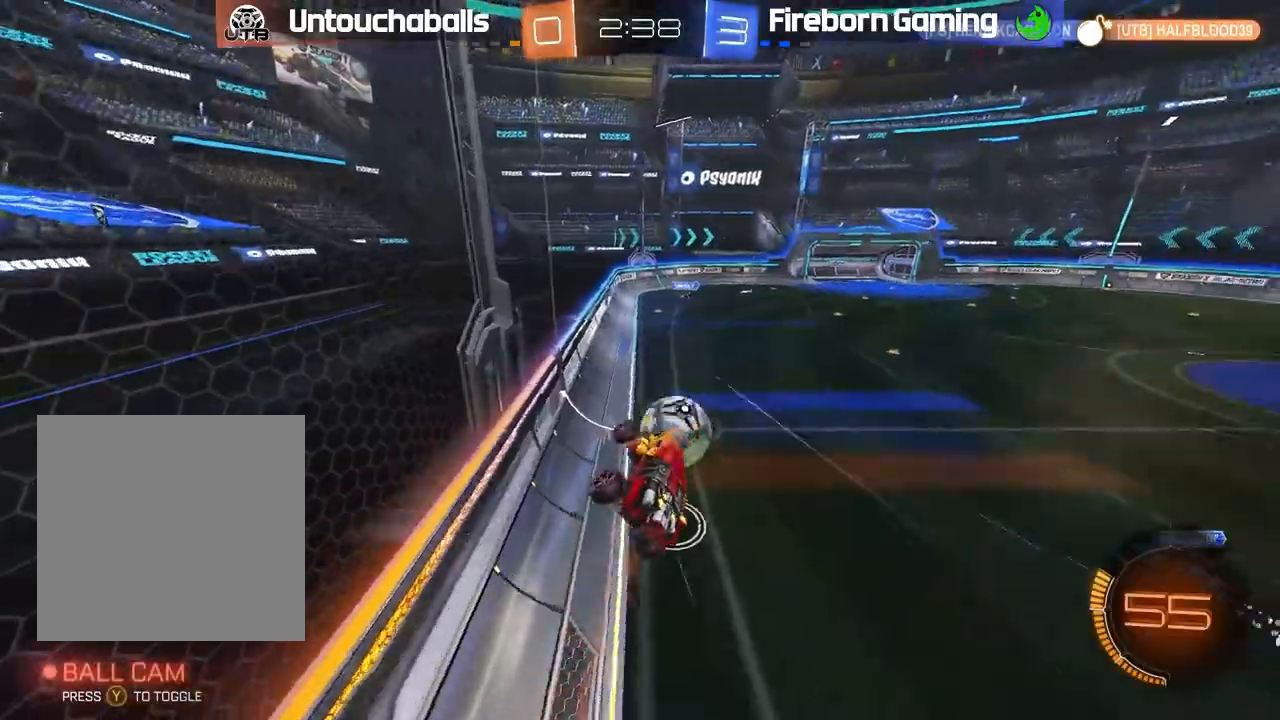
{"buttons": ["R1", "R2"], "left_stick": "right", "events": [[117, "left_stick", "right"], [217, "left_stick", "center"], [483, "left_stick", "right"], [500, "R1", "down"]]}
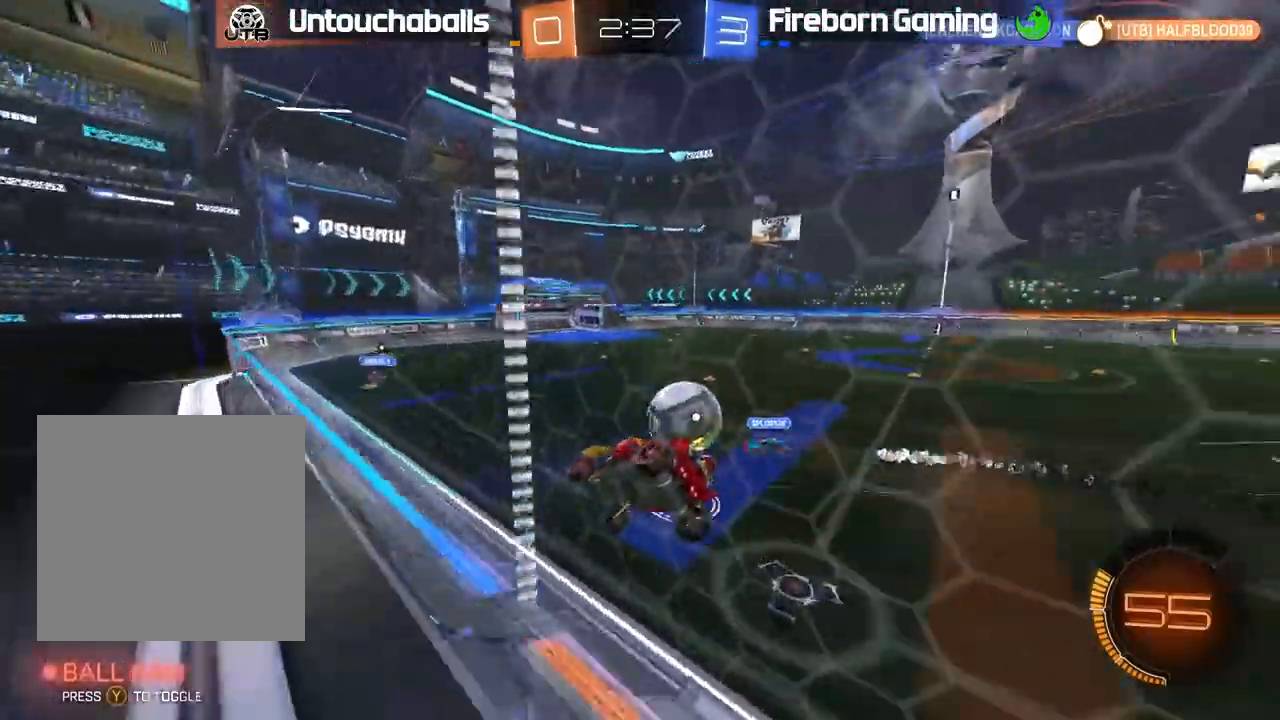
{"buttons": [], "left_stick": "center", "events": [[17, "R1", "up"], [183, "left_stick", "center"], [300, "left_stick", "left"], [400, "left_stick", "center"], [467, "R2", "up"]]}
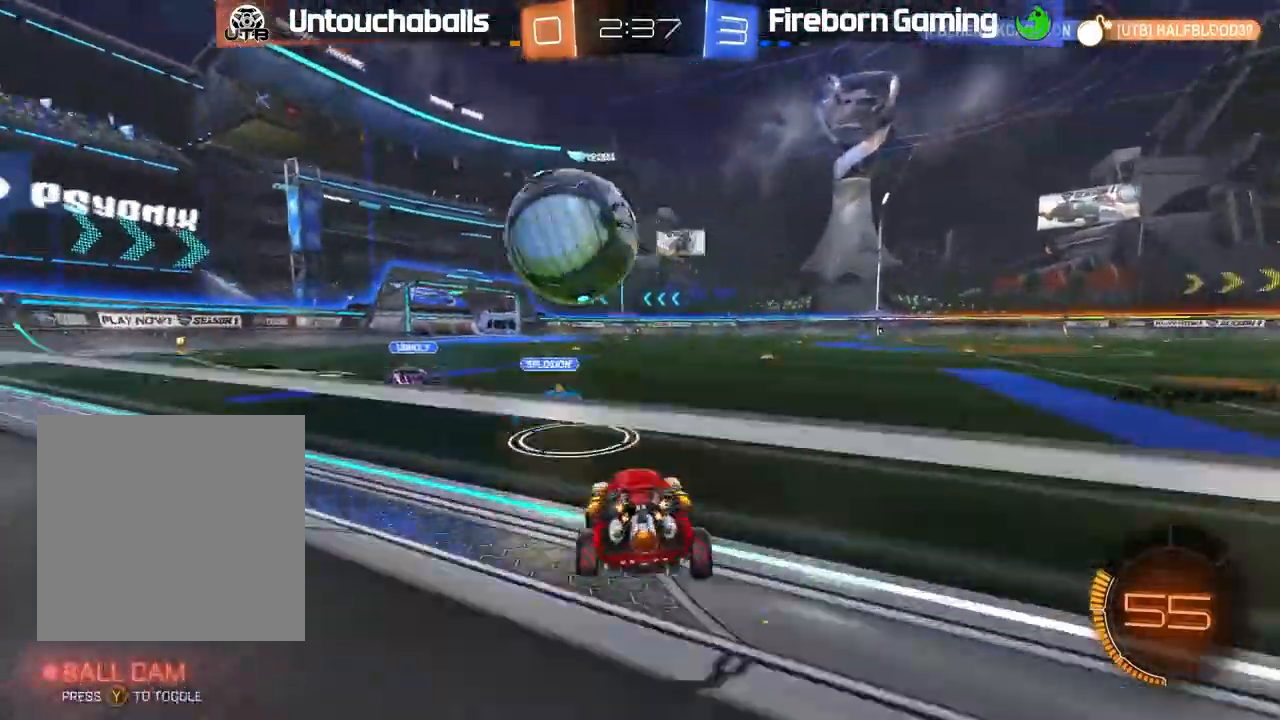
{"buttons": ["B", "R2"], "left_stick": "left"}
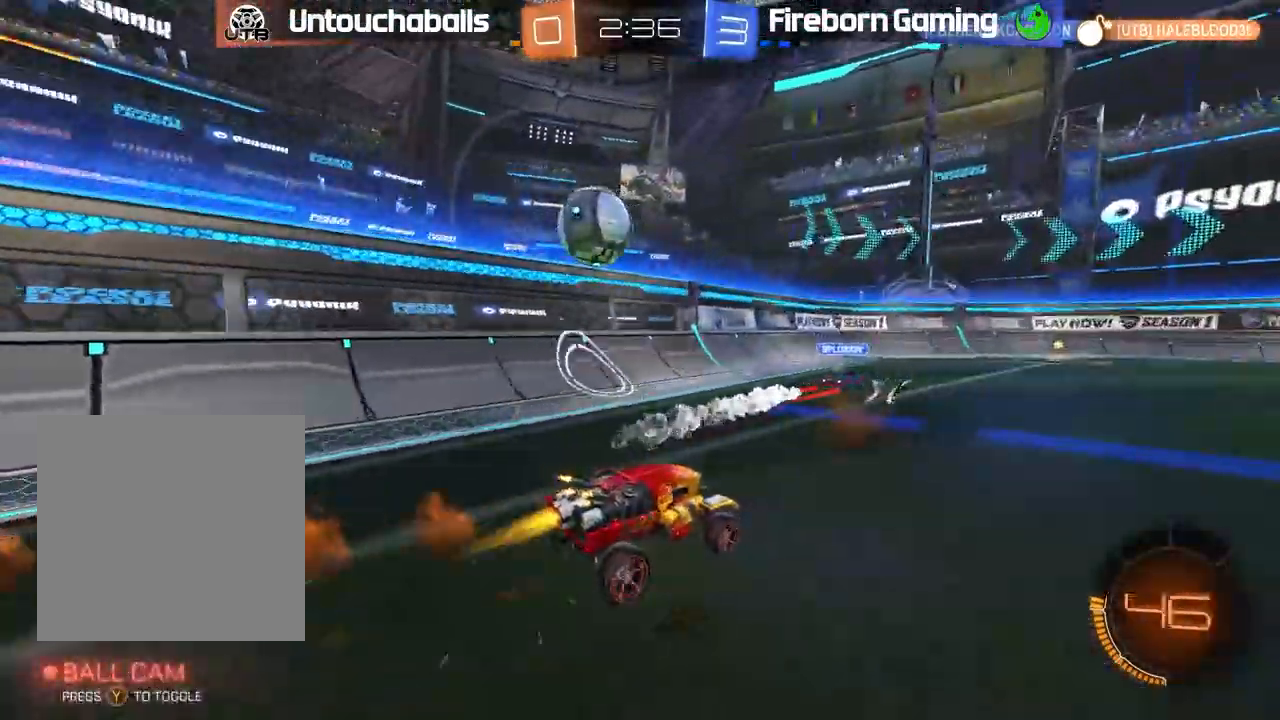
{"buttons": ["R2"], "left_stick": "center", "events": [[117, "B", "up"], [117, "left_stick", "center"], [167, "R2", "up"], [250, "R2", "down"], [283, "left_stick", "left"], [300, "B", "down"], [367, "left_stick", "center"], [417, "B", "up"]]}
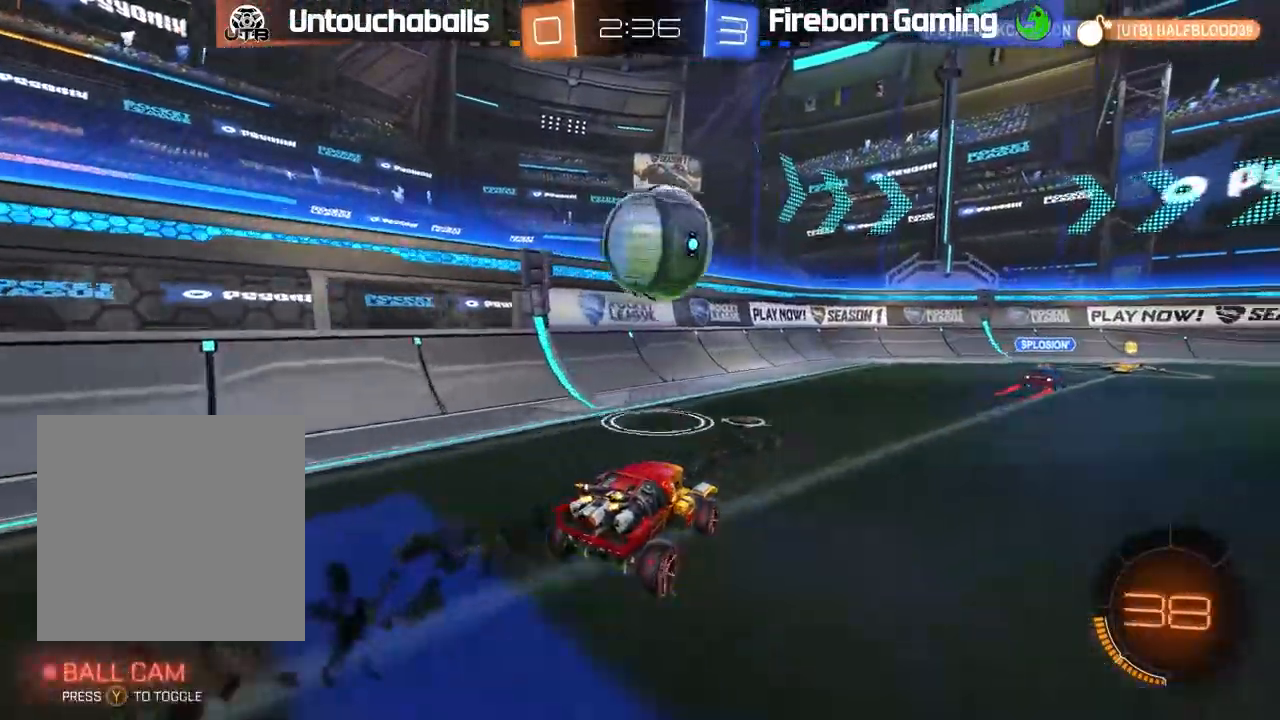
{"buttons": ["B", "R2"], "left_stick": "center", "events": [[83, "Y", "down"], [150, "left_stick", "right"], [167, "Y", "up"], [217, "B", "down"], [467, "left_stick", "center"]]}
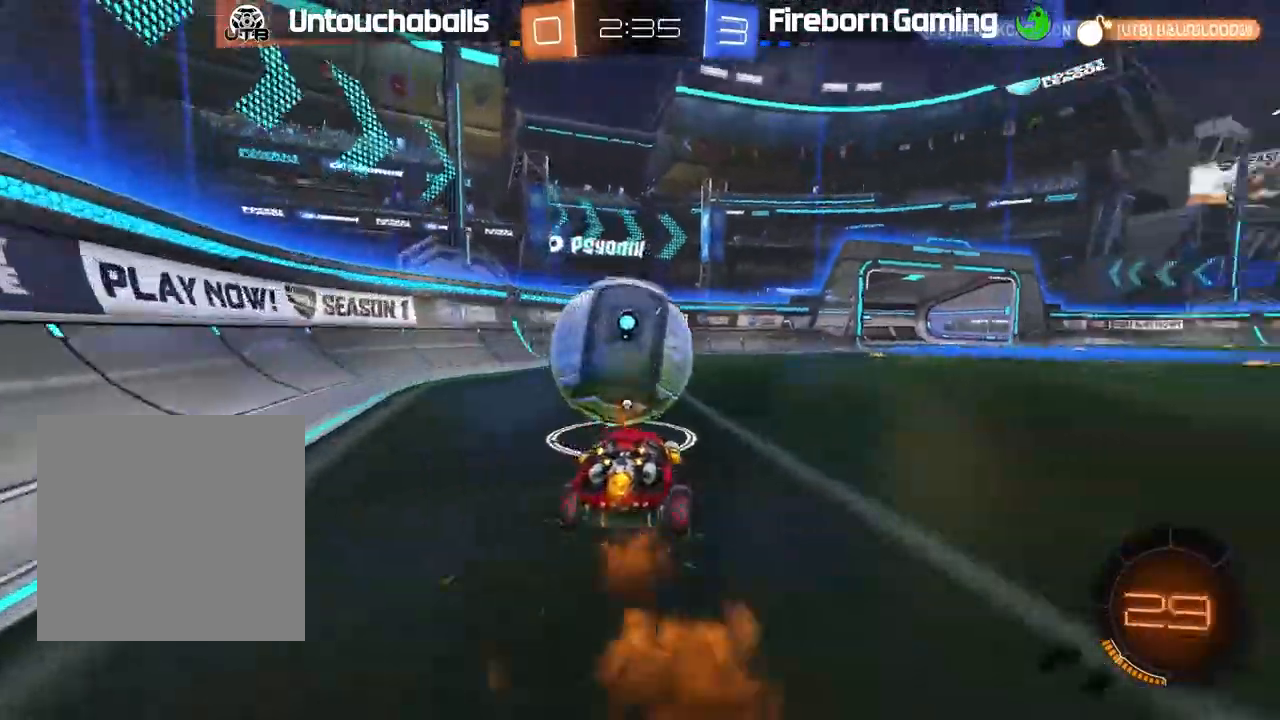
{"buttons": ["B", "R2"], "left_stick": "center", "events": [[150, "left_stick", "left"], [267, "left_stick", "center"]]}